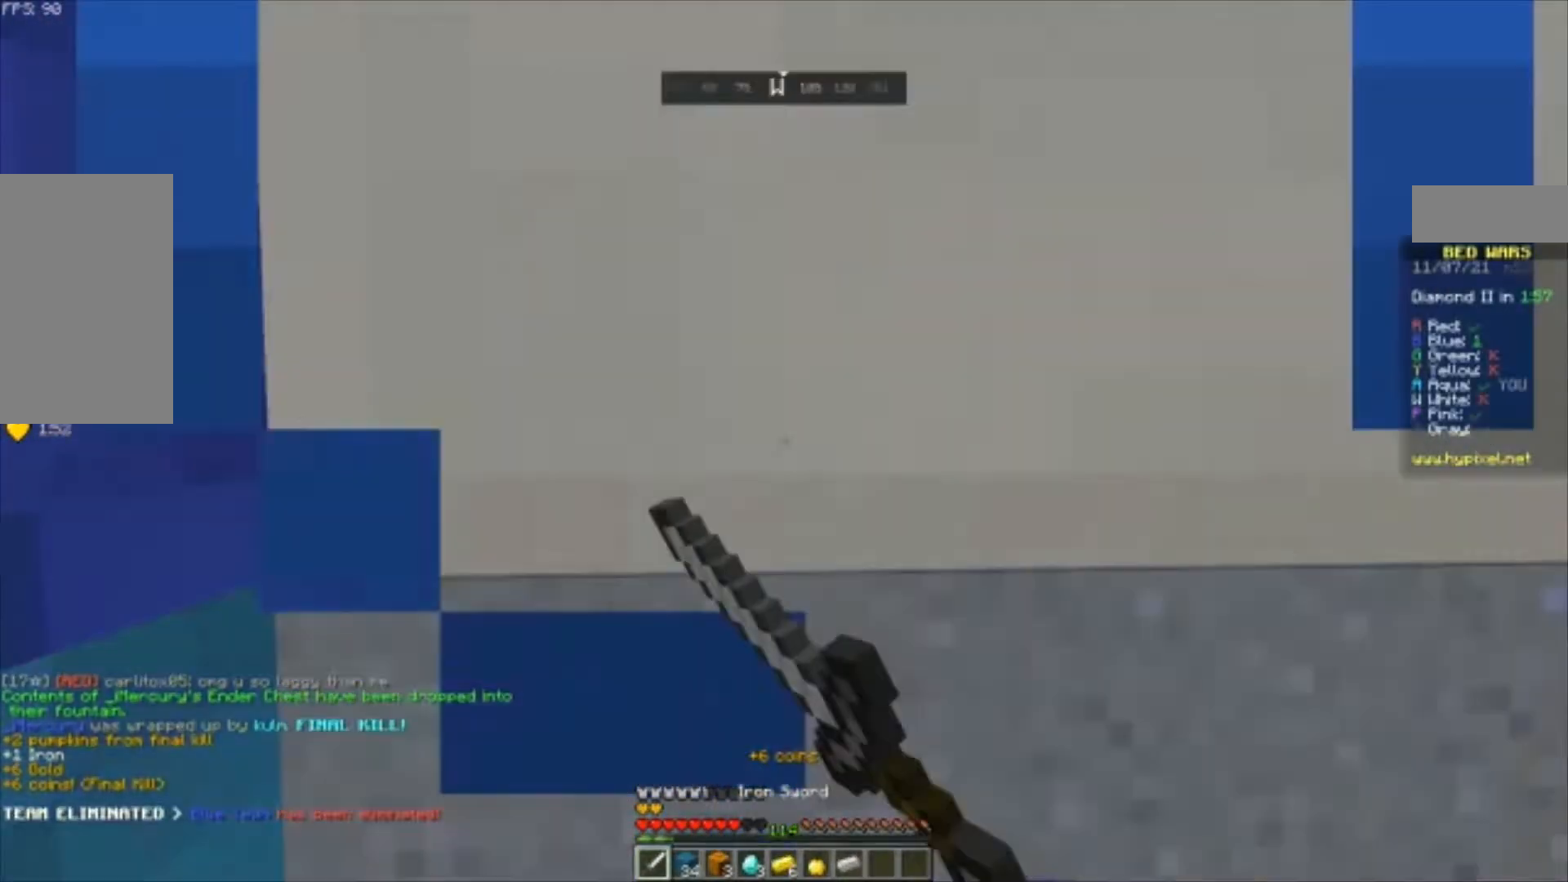
Gameplay with keyboard and mouse; each line is a JSON object with the keys and mouse buttons held at the frame after it. "events" lists presses ("down") and releases ("up") of "a", "d", "s", "space", "w", "mouse_left" and "mouse_right" between this image and that frame as [ms after this image, input, new state], when the widget could be followed in between. "mouse_left", "mouse_right" = the "left", "right" buttons of the "mouse" list. No other keys are recorded. Fast repeated clicks can show as one long hold. Mouse movement is not recorded.
{"keys": ["w"], "mouse": [], "events": [[100, "w", "up"], [200, "w", "down"]]}
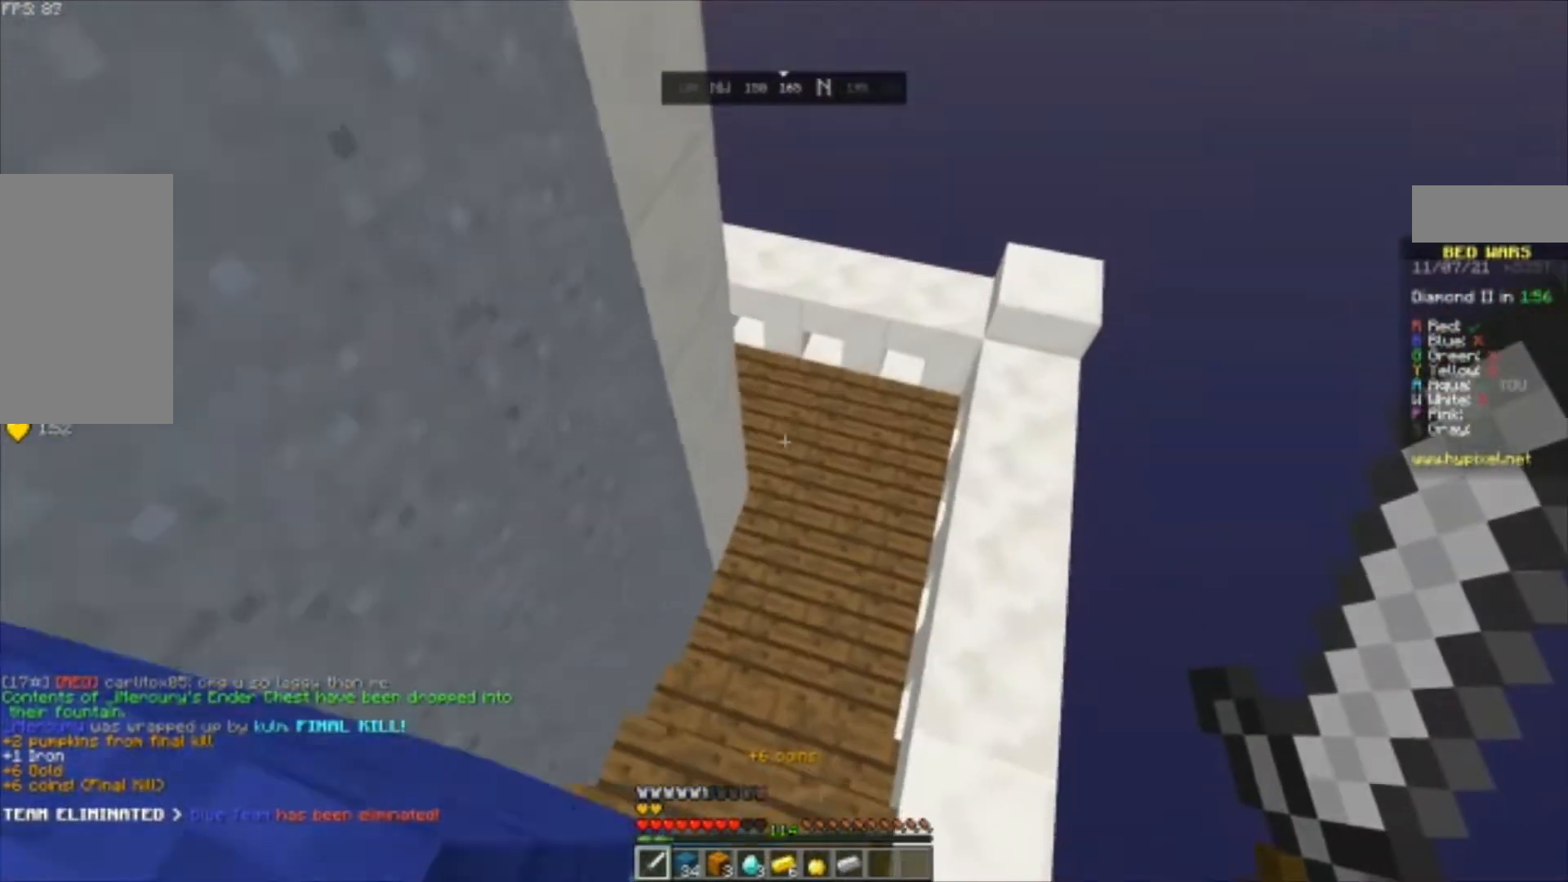
{"keys": ["w"], "mouse": [], "events": []}
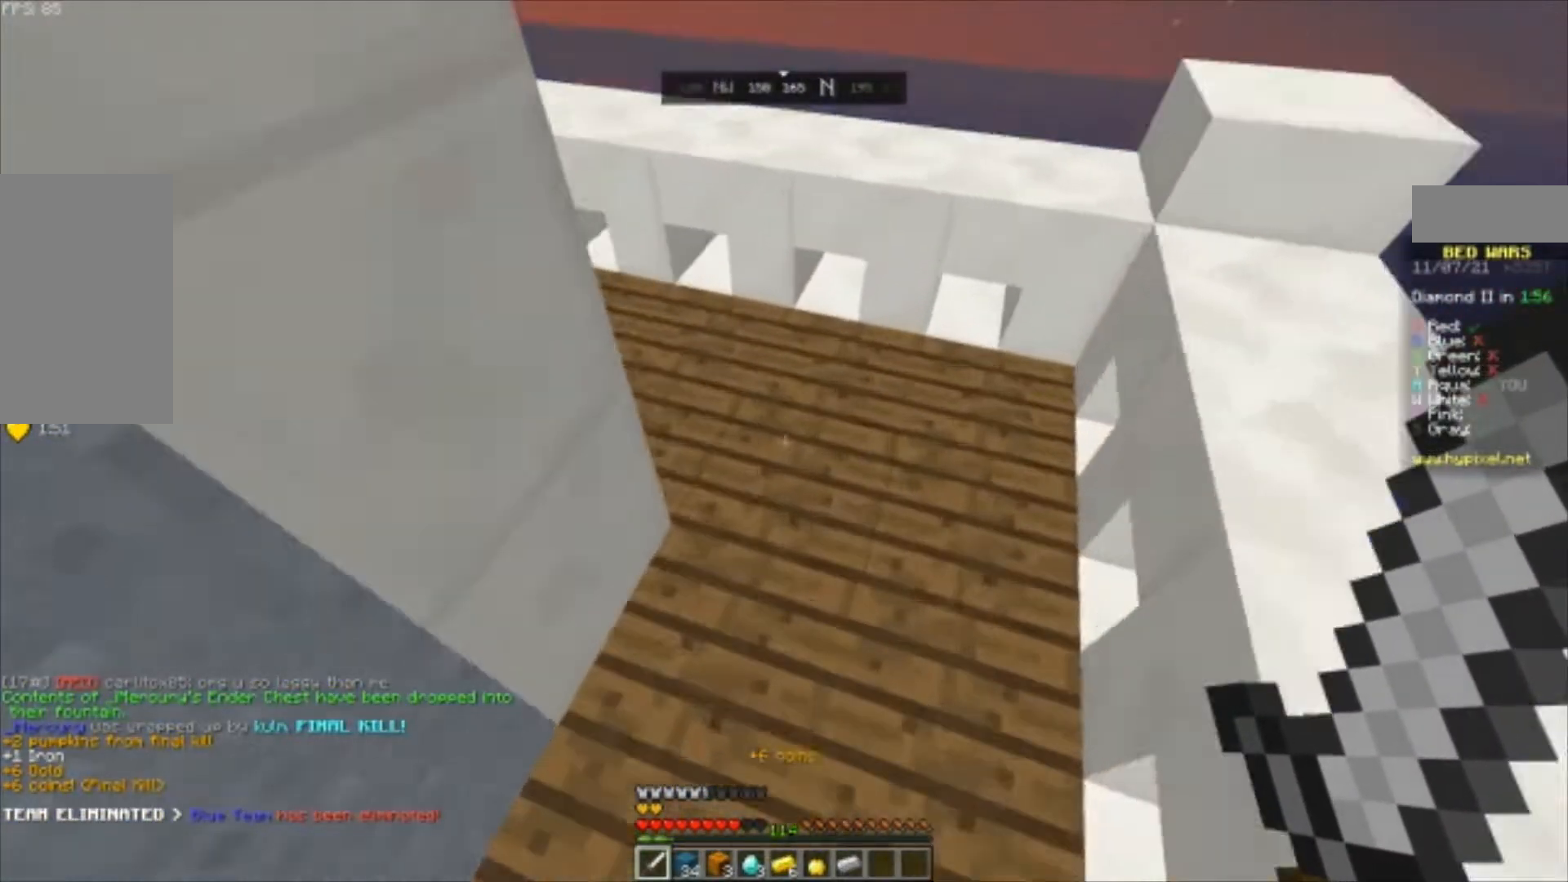
{"keys": ["w"], "mouse": [], "events": []}
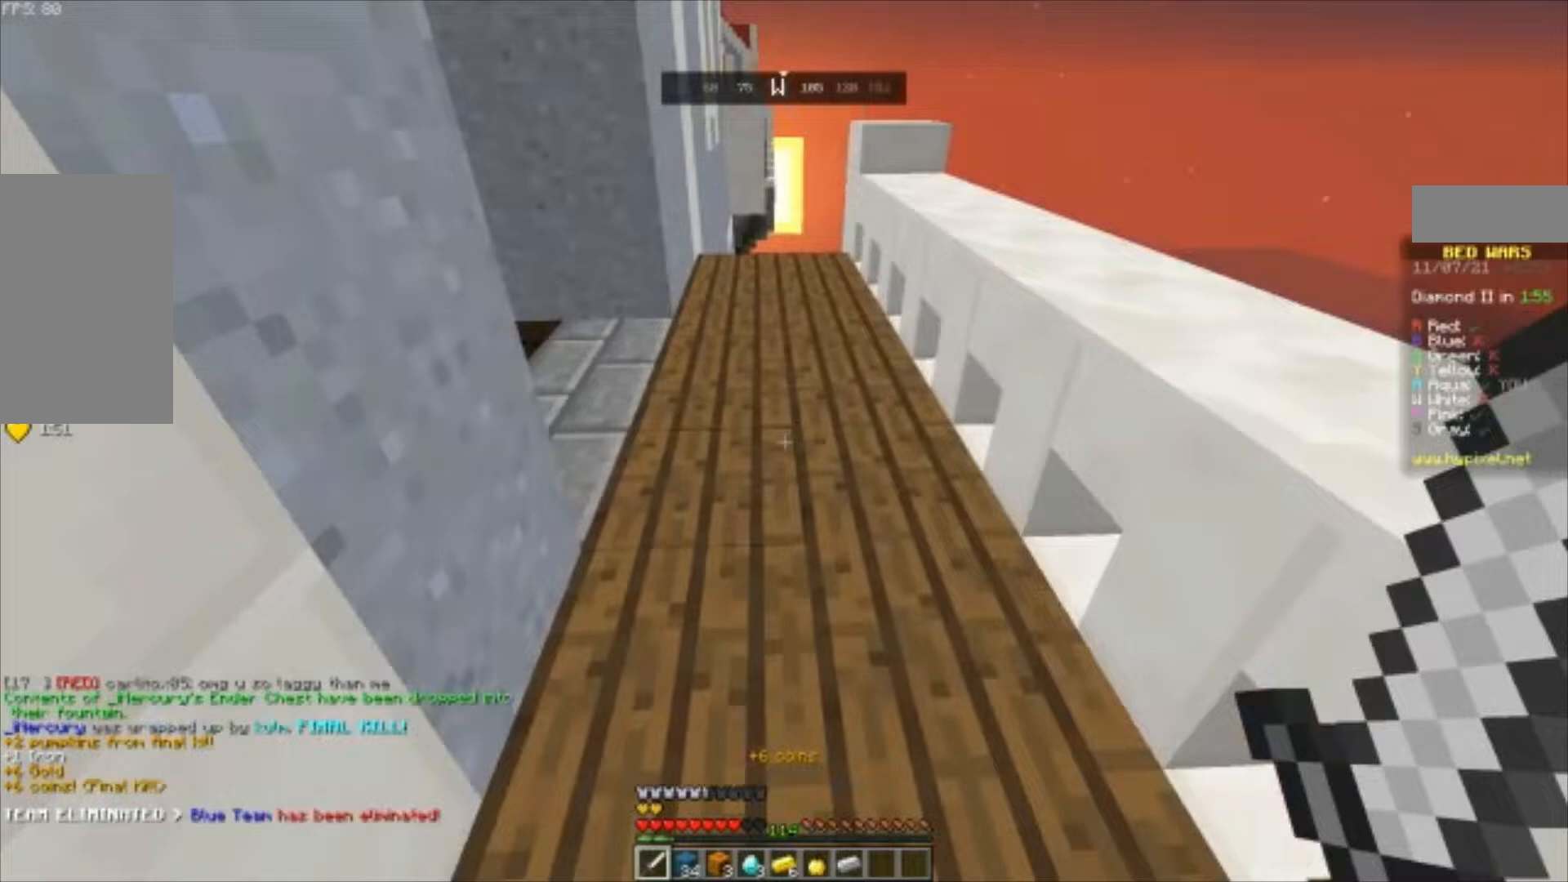
{"keys": ["w"], "mouse": [], "events": []}
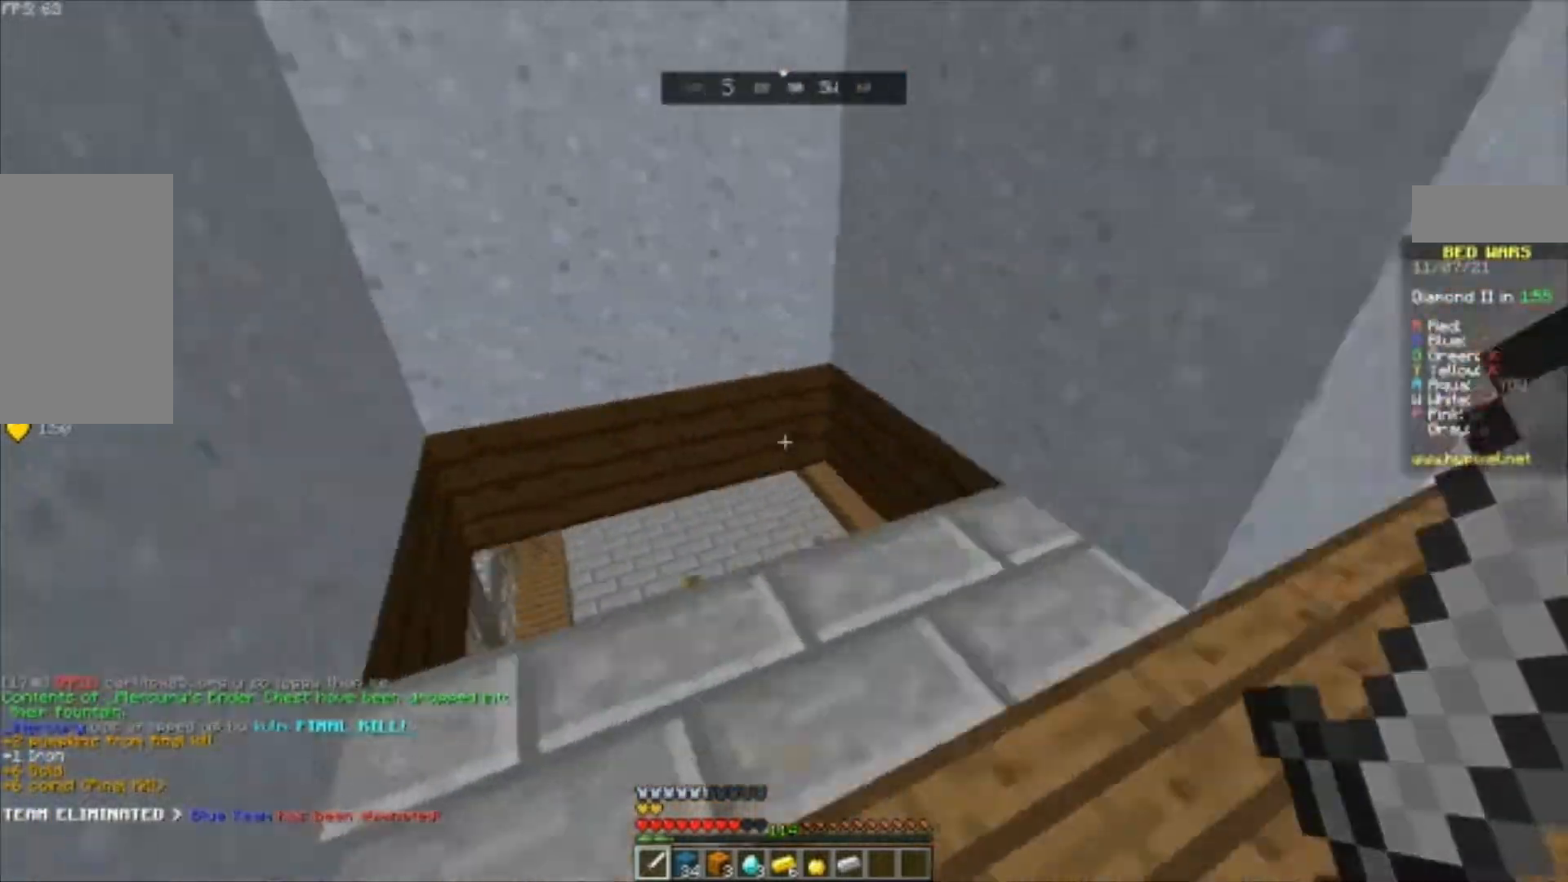
{"keys": ["a", "w"], "mouse": [], "events": [[367, "a", "down"]]}
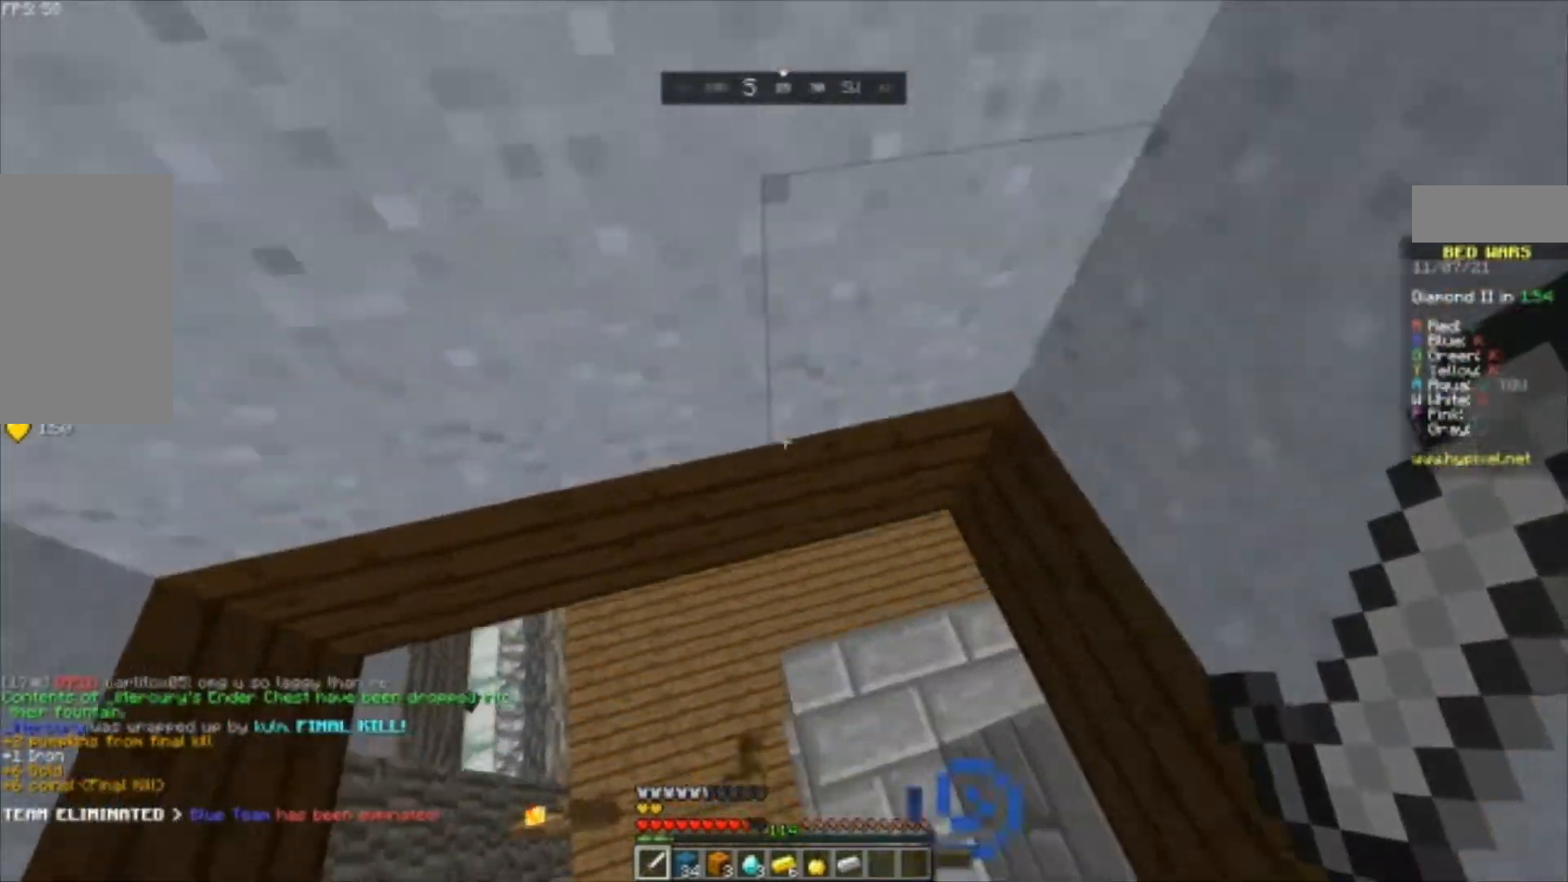
{"keys": ["w"], "mouse": [], "events": [[33, "a", "up"]]}
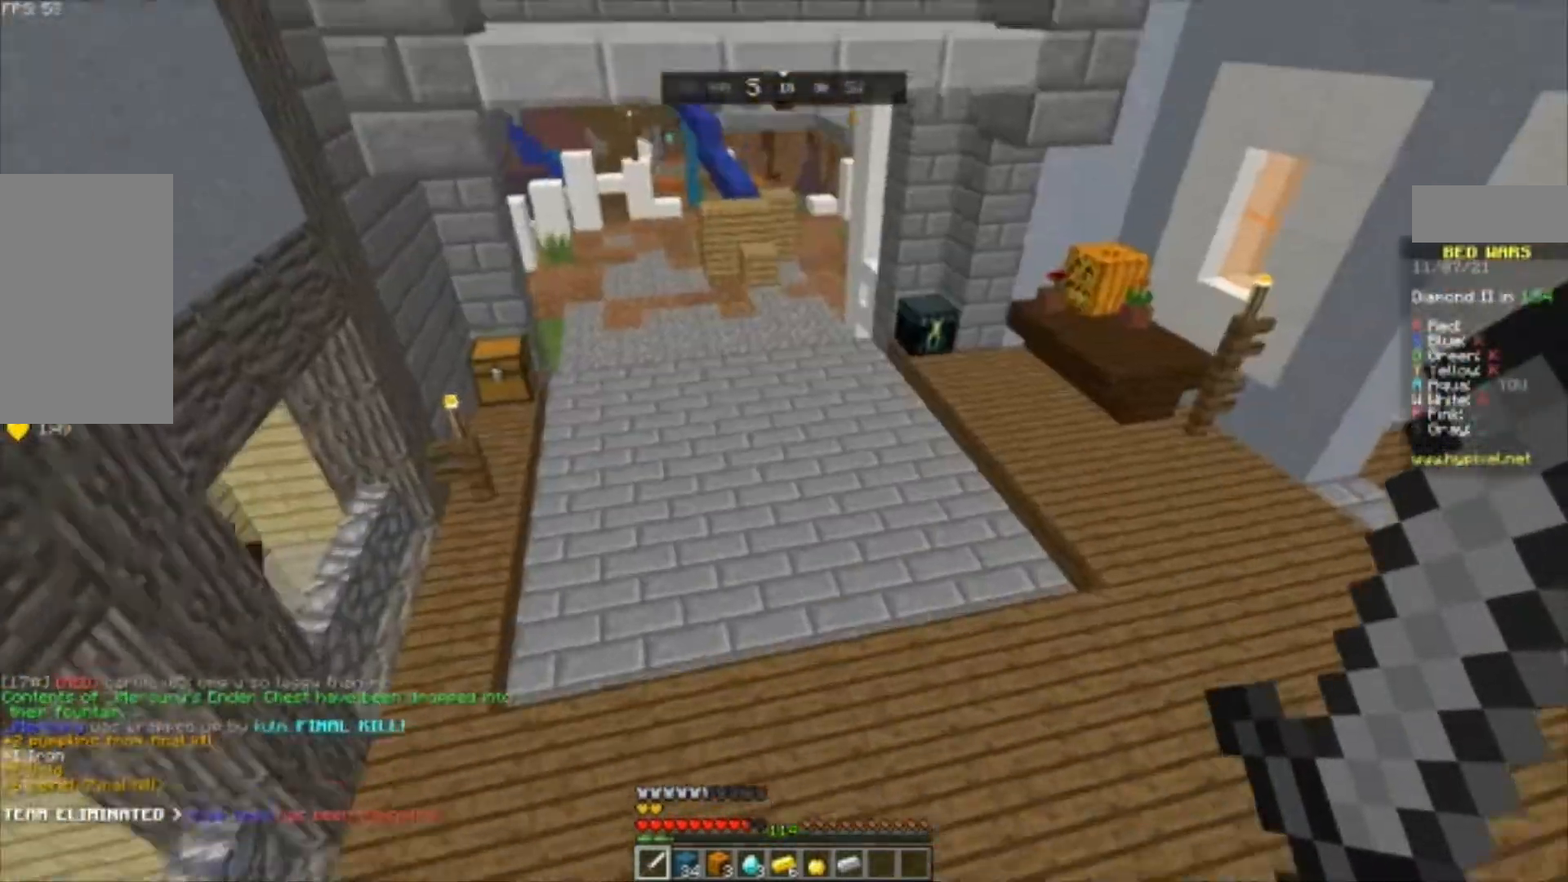
{"keys": ["w"], "mouse": [], "events": []}
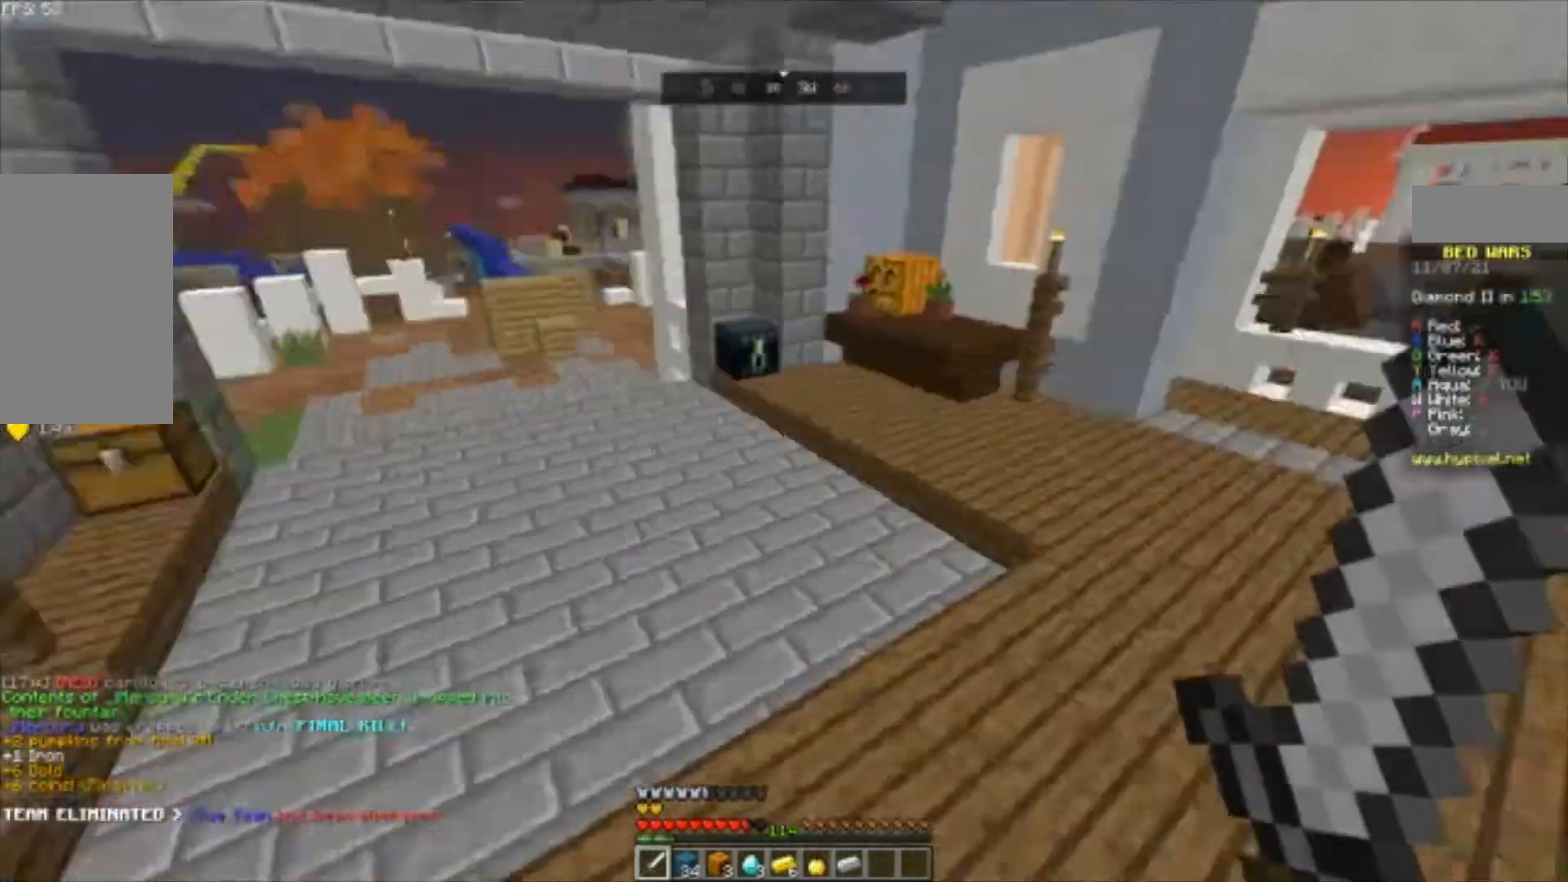
{"keys": ["w"], "mouse": [], "events": []}
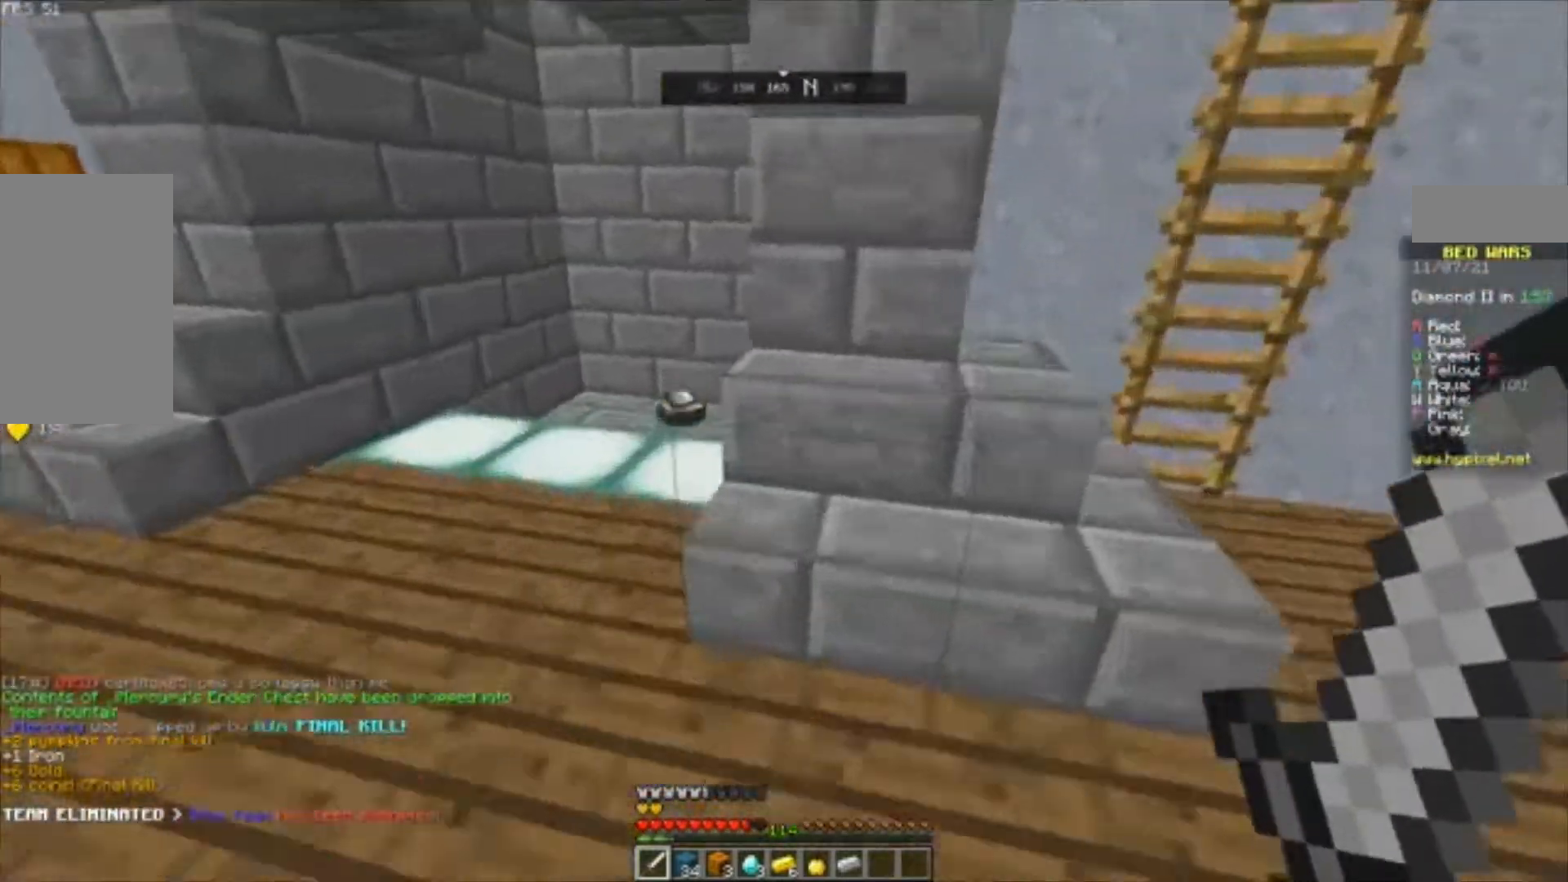
{"keys": ["w"], "mouse": [], "events": [[33, "a", "down"], [67, "a", "up"], [267, "d", "down"], [433, "d", "up"]]}
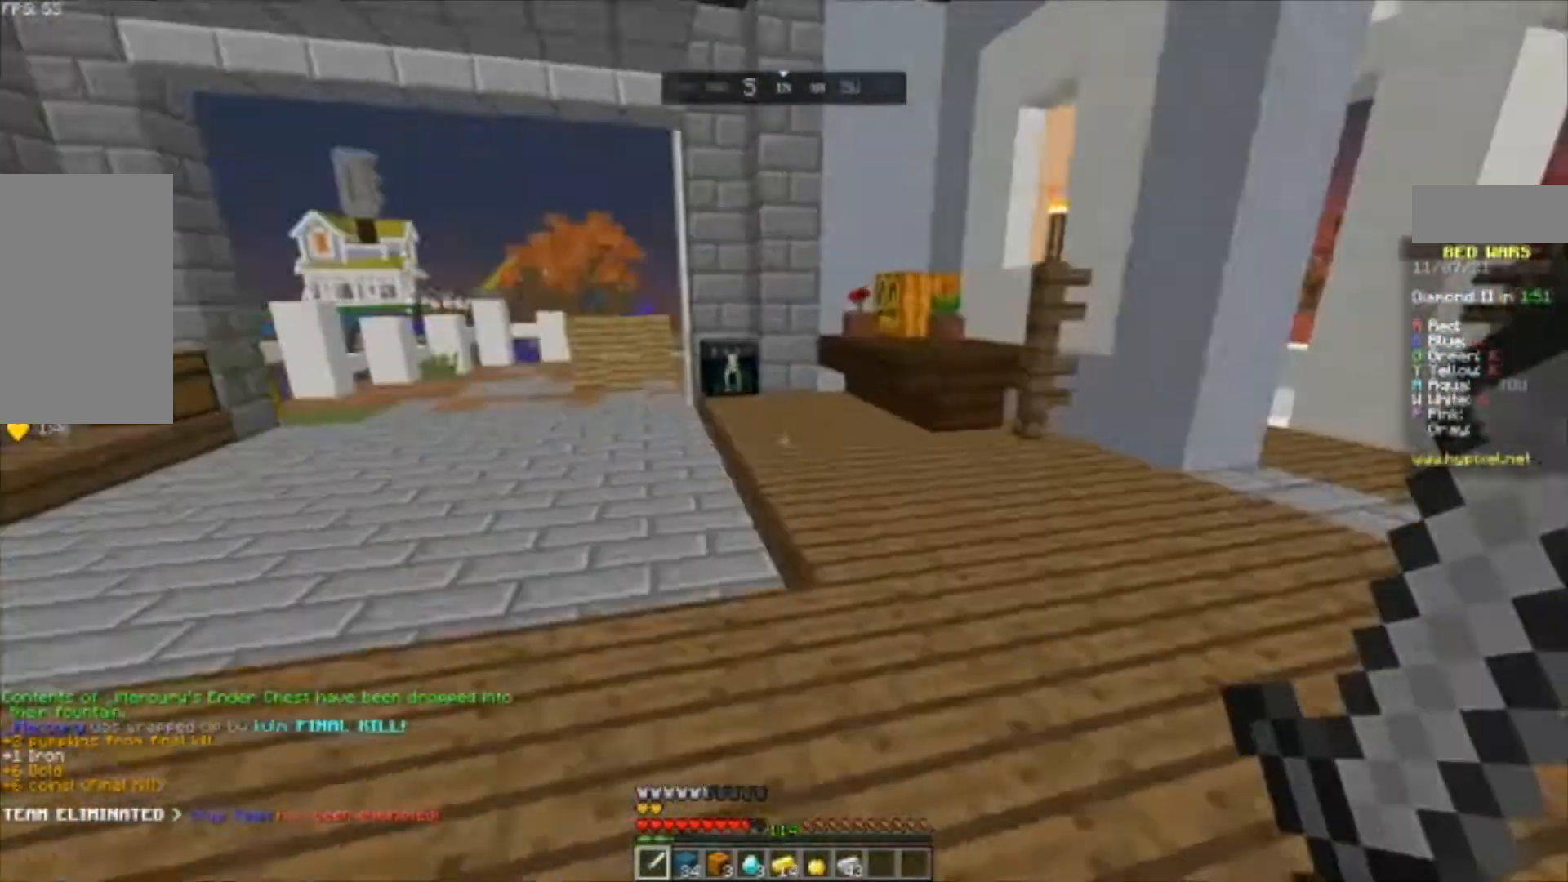
{"keys": [], "mouse": []}
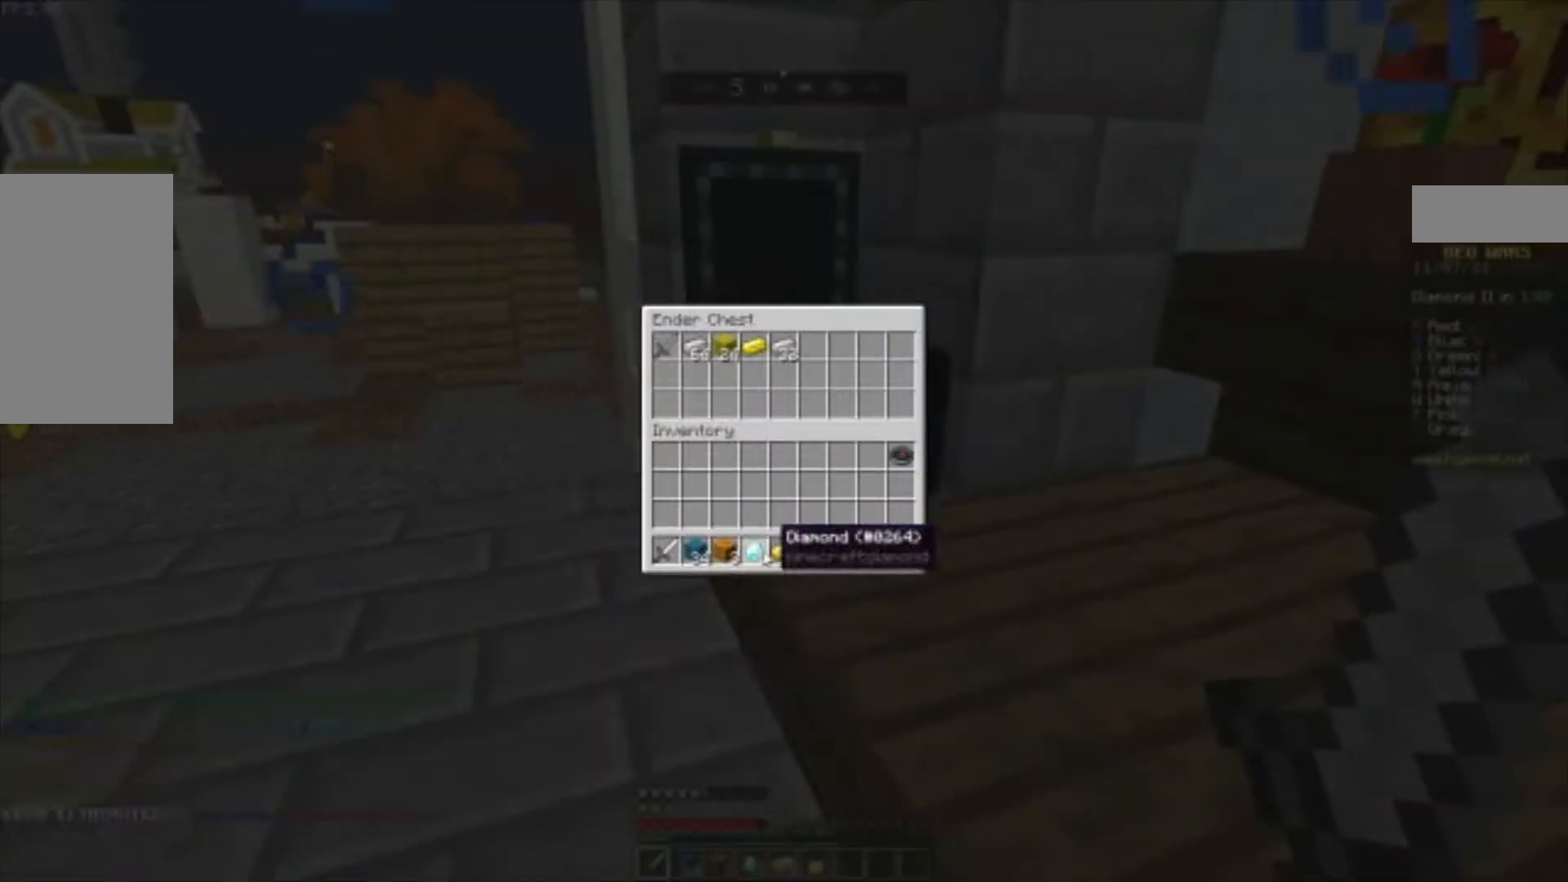
{"keys": ["w"], "mouse": [], "events": [[500, "w", "down"]]}
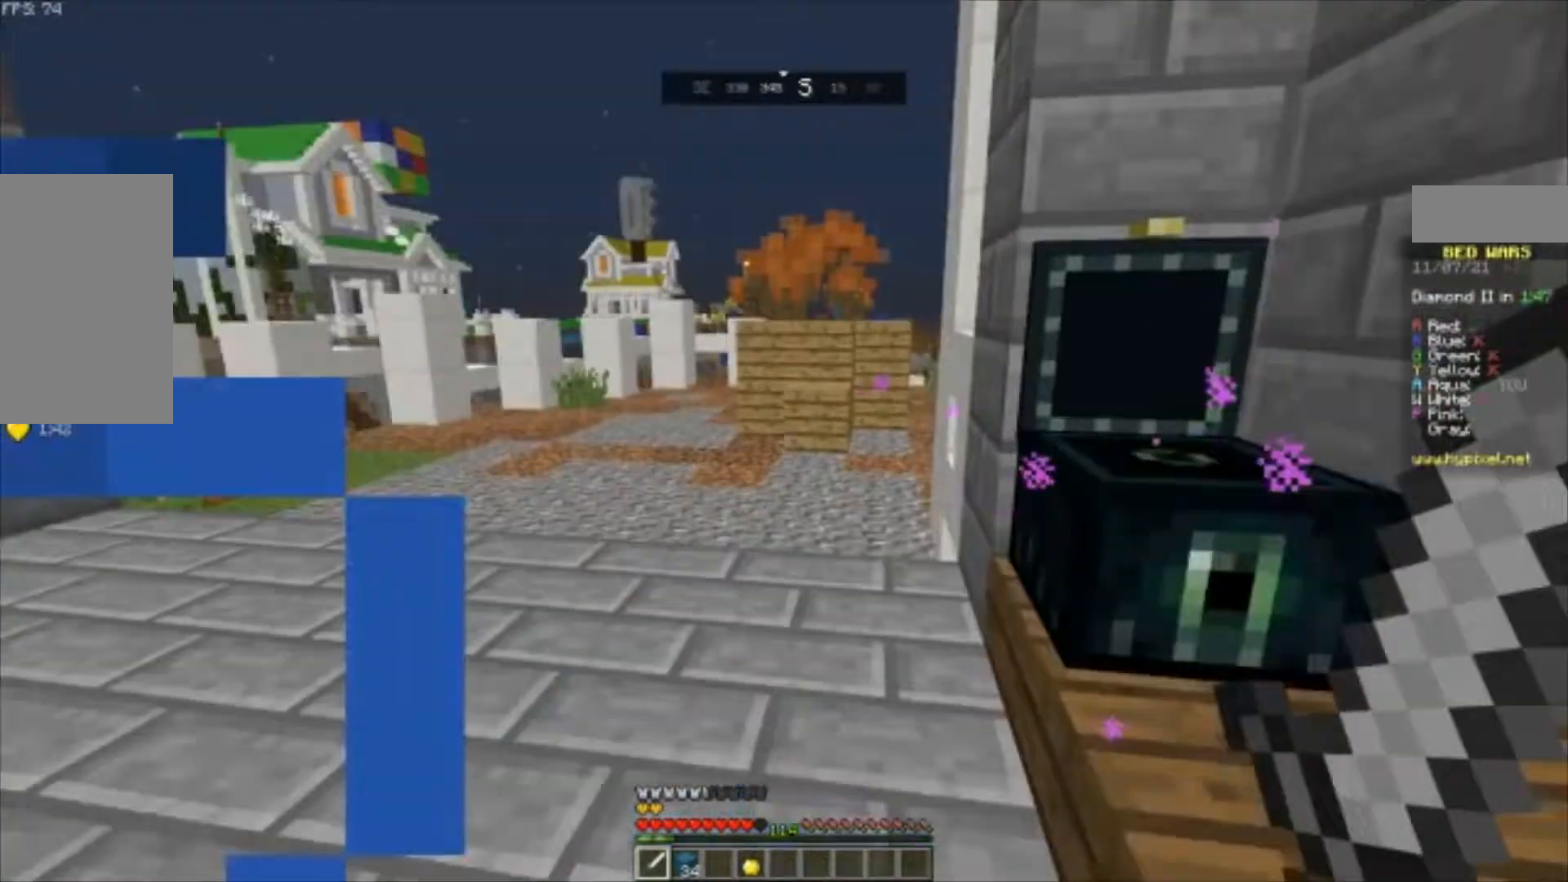
{"keys": ["d", "space", "w"], "mouse": [], "events": [[100, "a", "down"], [100, "space", "down"], [167, "a", "up"], [200, "a", "down"], [267, "a", "up"], [367, "a", "down"], [400, "a", "up"], [433, "mouse_left", "down"], [467, "mouse_left", "up"], [500, "d", "down"]]}
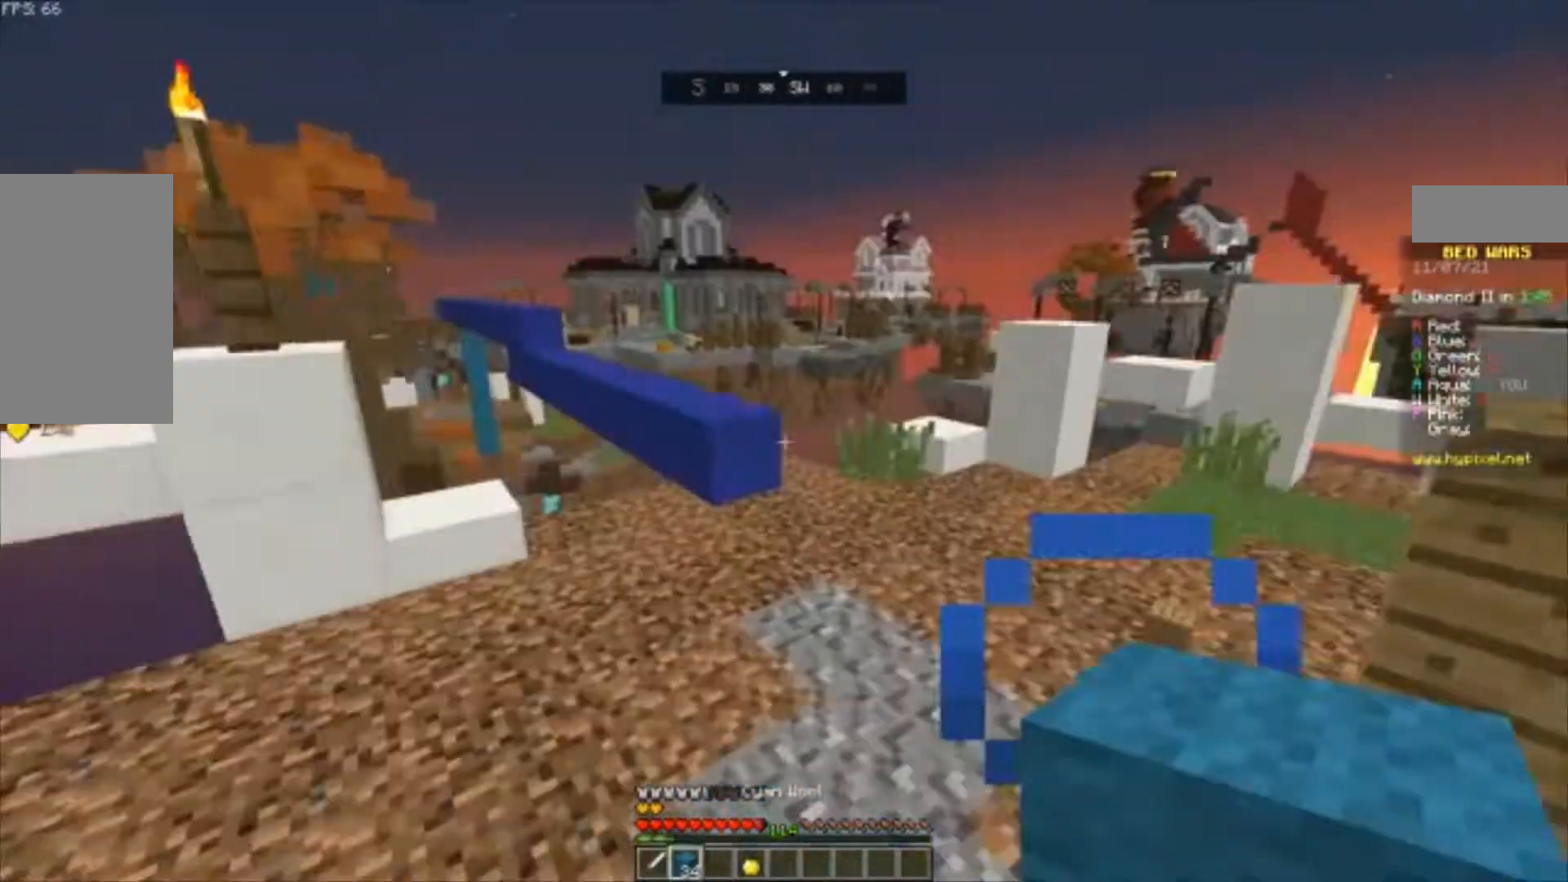
{"keys": ["w"], "mouse": [], "events": [[100, "space", "up"], [133, "d", "up"], [200, "space", "down"], [233, "space", "up"], [333, "space", "down"], [367, "space", "up"]]}
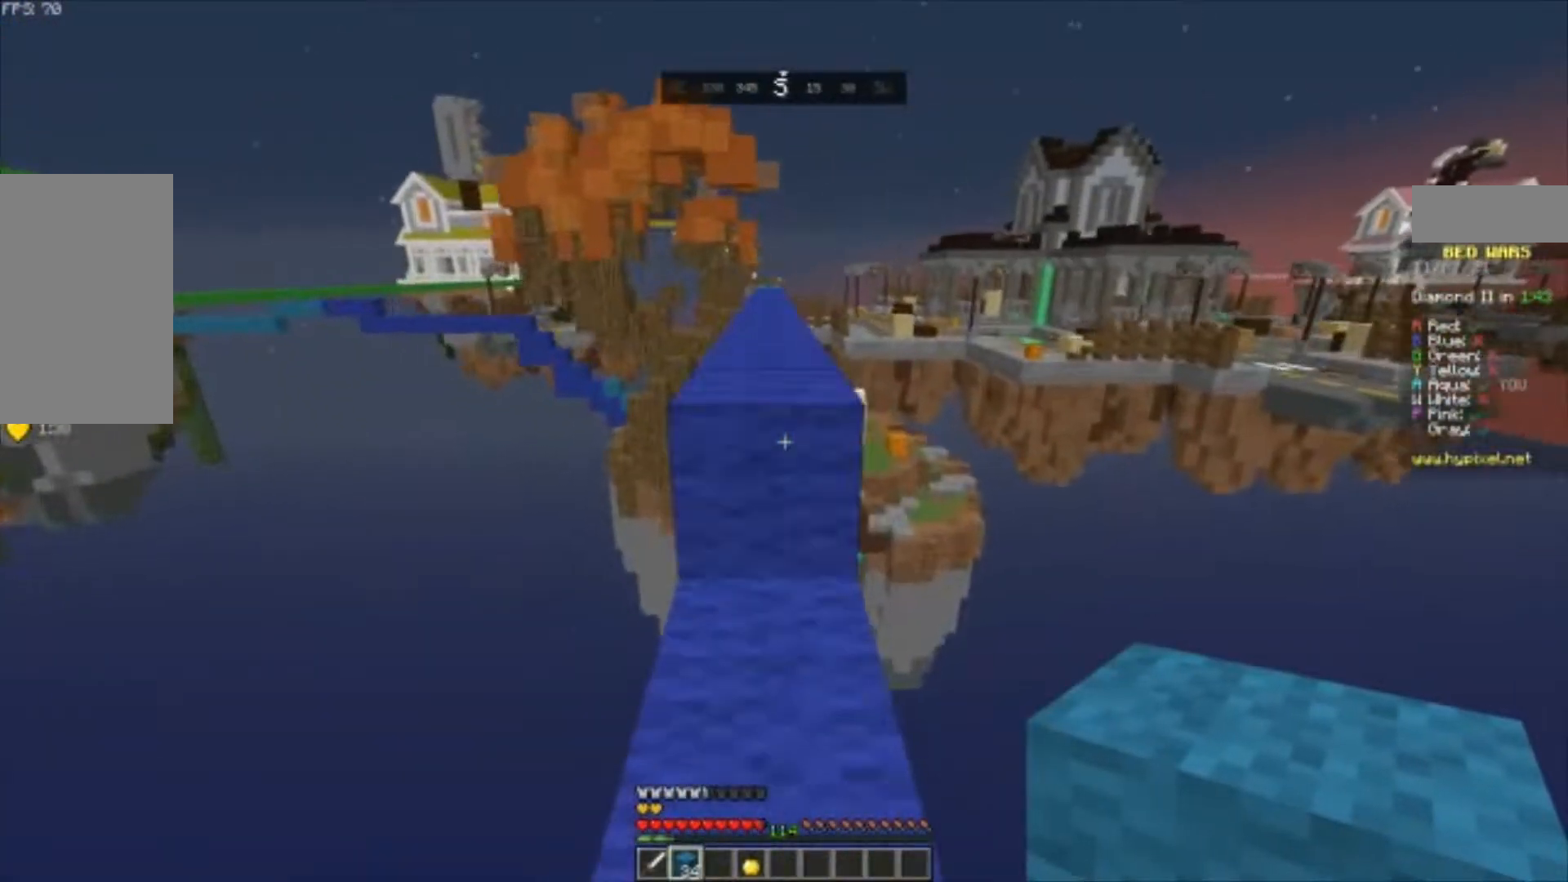
{"keys": ["space", "w"], "mouse": [], "events": [[33, "space", "down"], [100, "space", "up"], [133, "space", "down"]]}
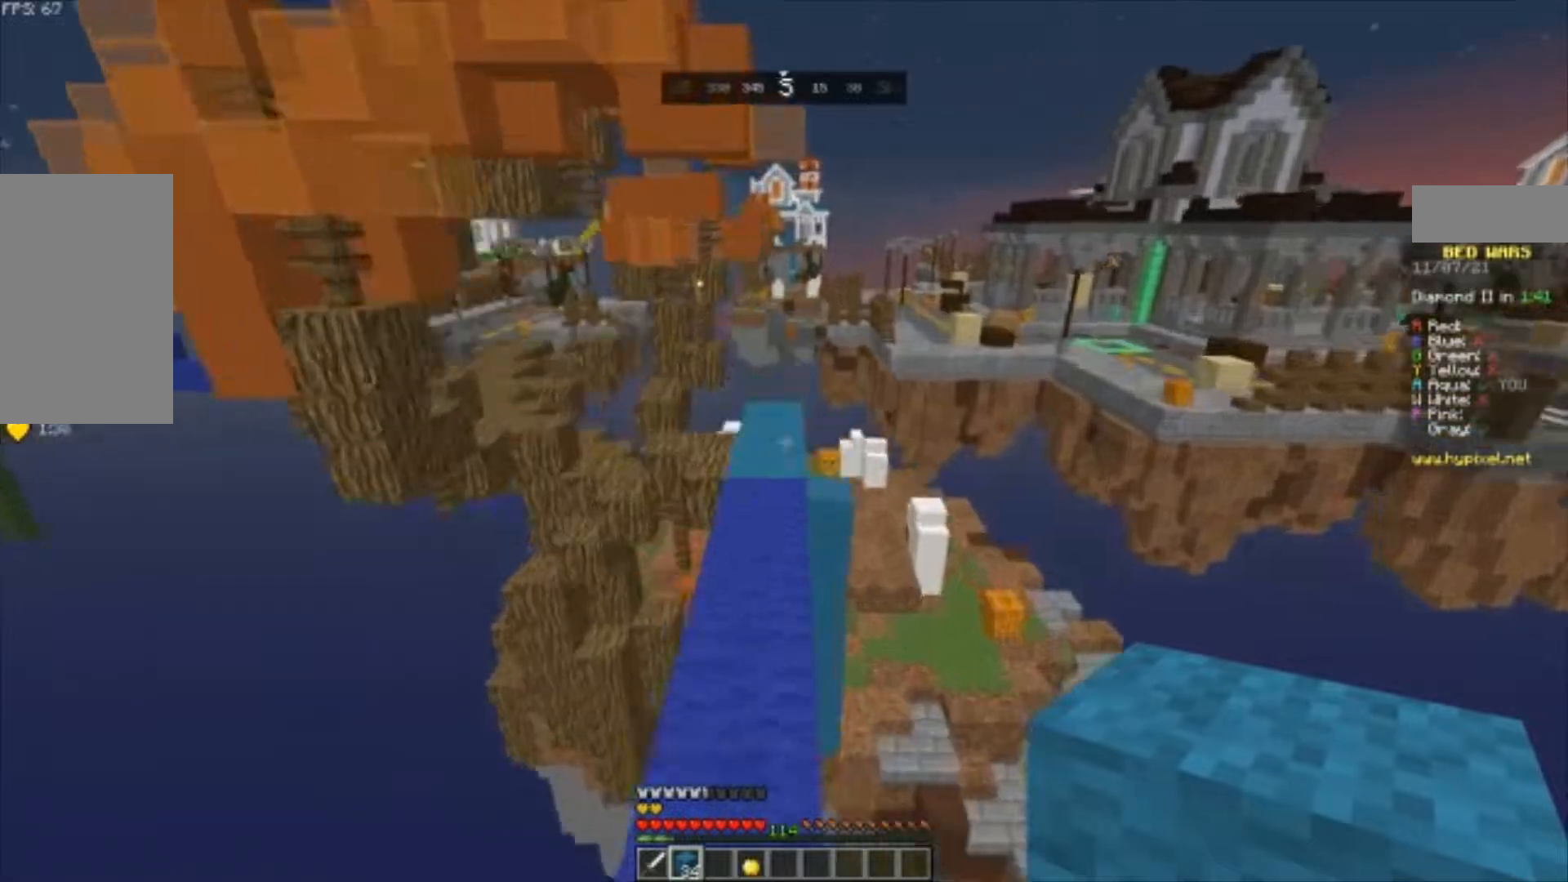
{"keys": ["w"], "mouse": [], "events": [[133, "space", "up"], [467, "a", "down"], [500, "a", "up"]]}
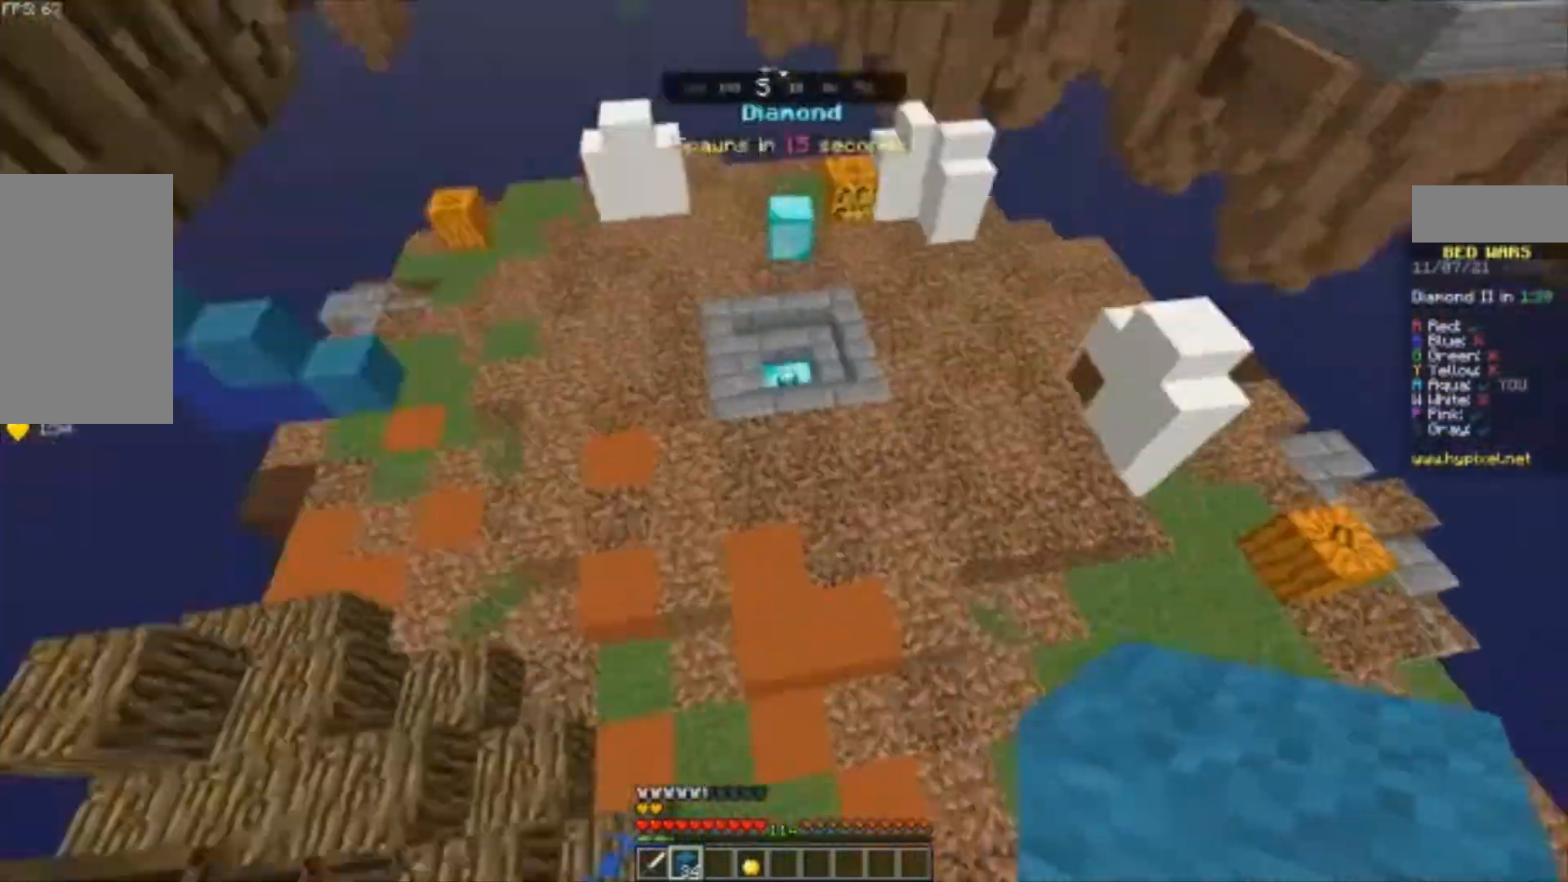
{"keys": ["w"], "mouse": [], "events": [[167, "space", "down"], [233, "space", "up"], [400, "a", "down"], [467, "a", "up"]]}
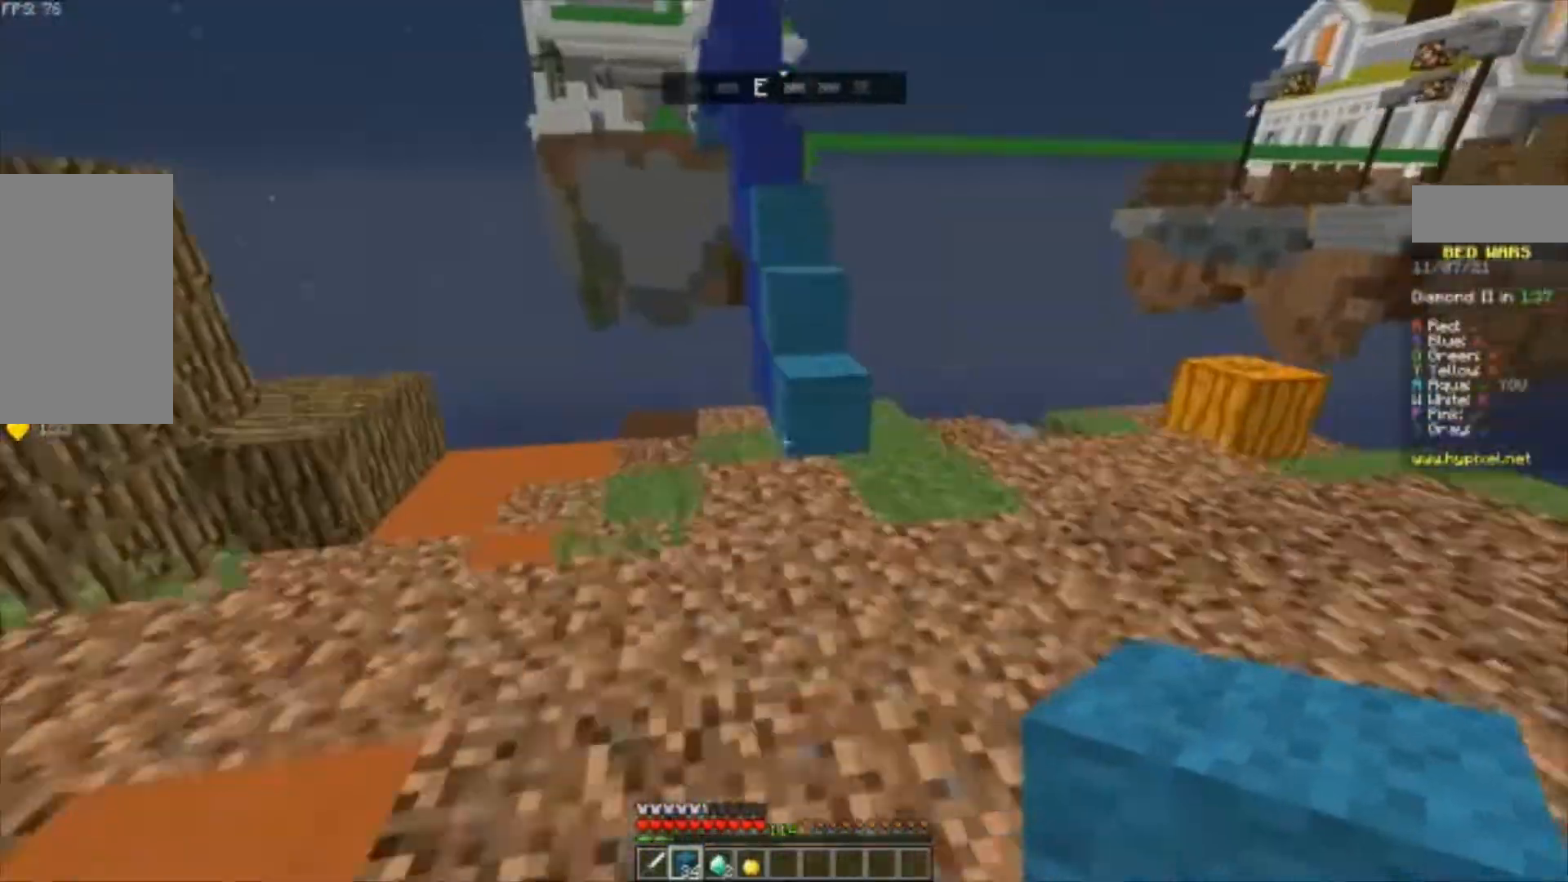
{"keys": ["w"], "mouse": [], "events": [[100, "space", "down"], [167, "space", "up"], [300, "space", "down"], [500, "space", "up"]]}
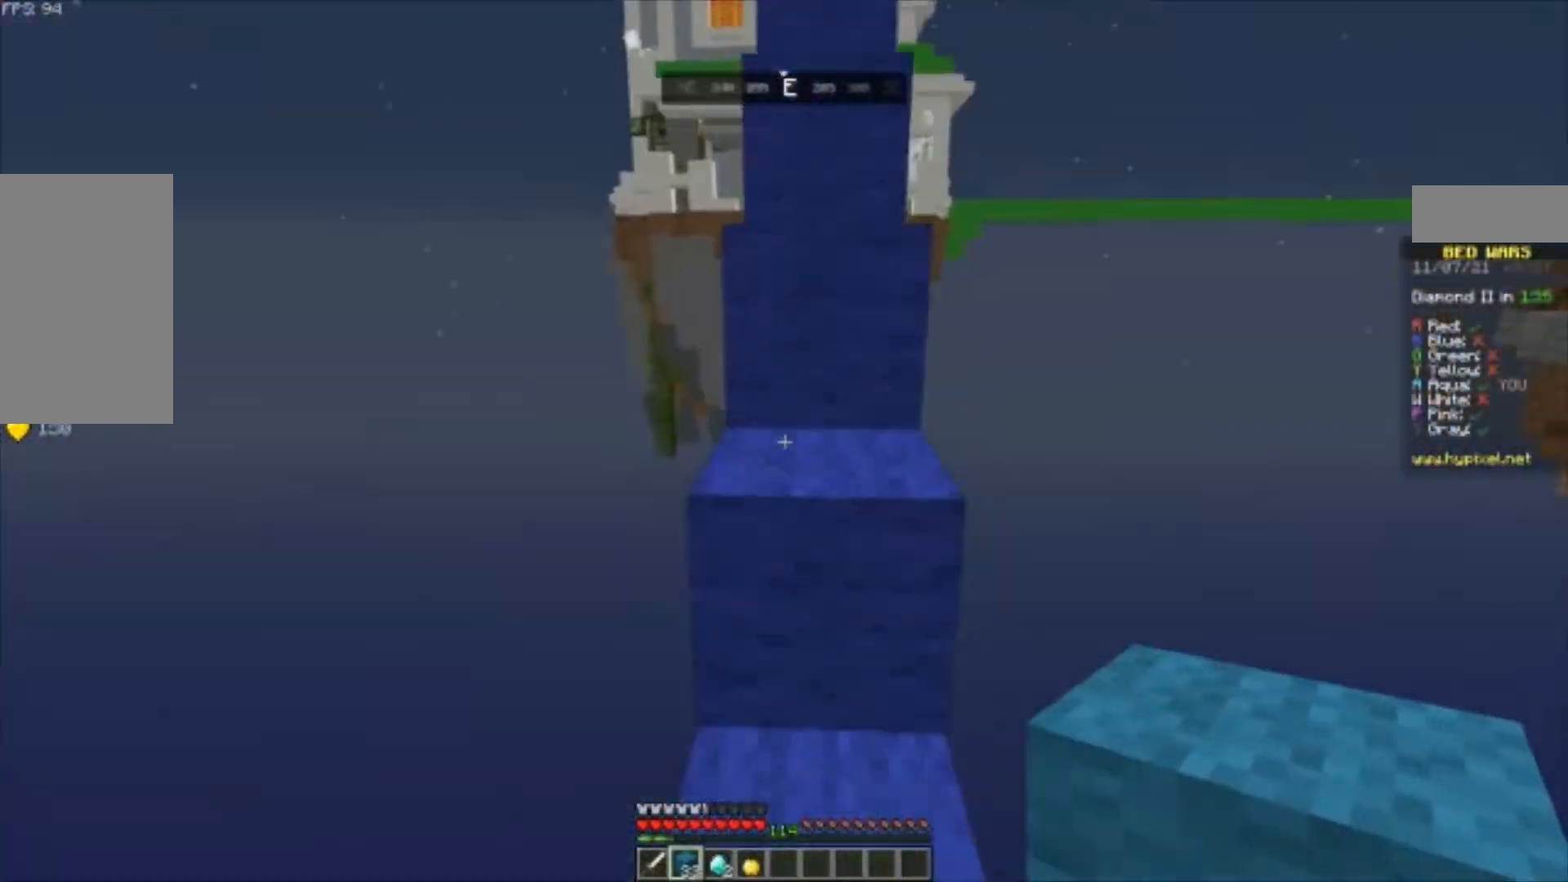
{"keys": ["w"], "mouse": [], "events": [[67, "space", "down"], [133, "space", "up"], [167, "space", "down"], [200, "space", "up"], [267, "space", "down"], [300, "space", "up"], [400, "space", "down"], [433, "space", "up"]]}
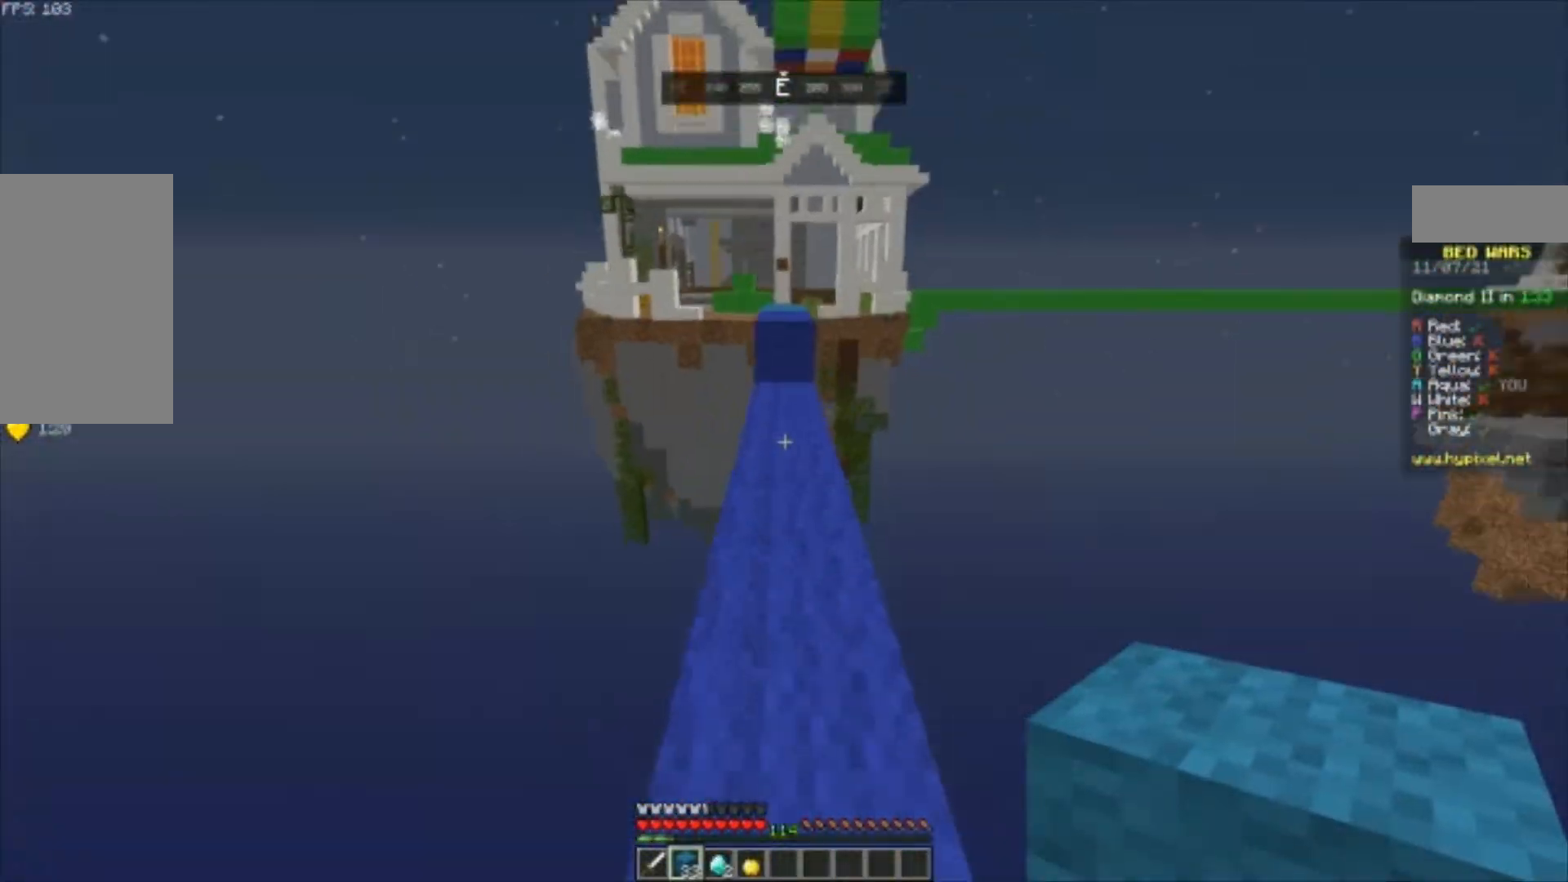
{"keys": ["space", "w"], "mouse": [], "events": [[33, "space", "down"], [133, "space", "up"], [267, "space", "down"], [333, "space", "up"], [400, "space", "down"]]}
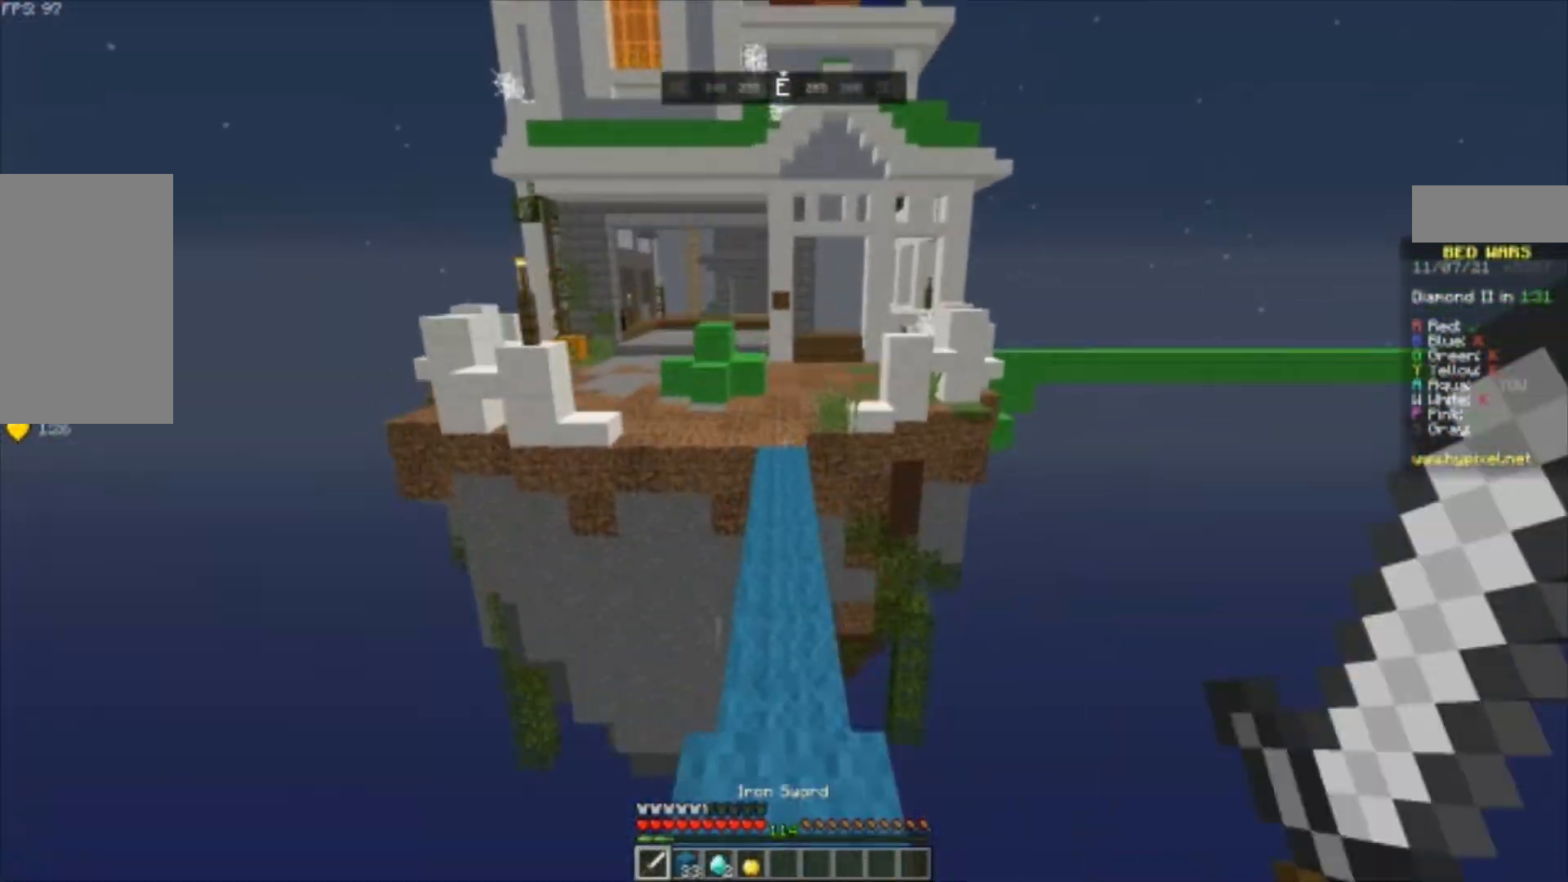
{"keys": ["space", "w"], "mouse": [], "events": []}
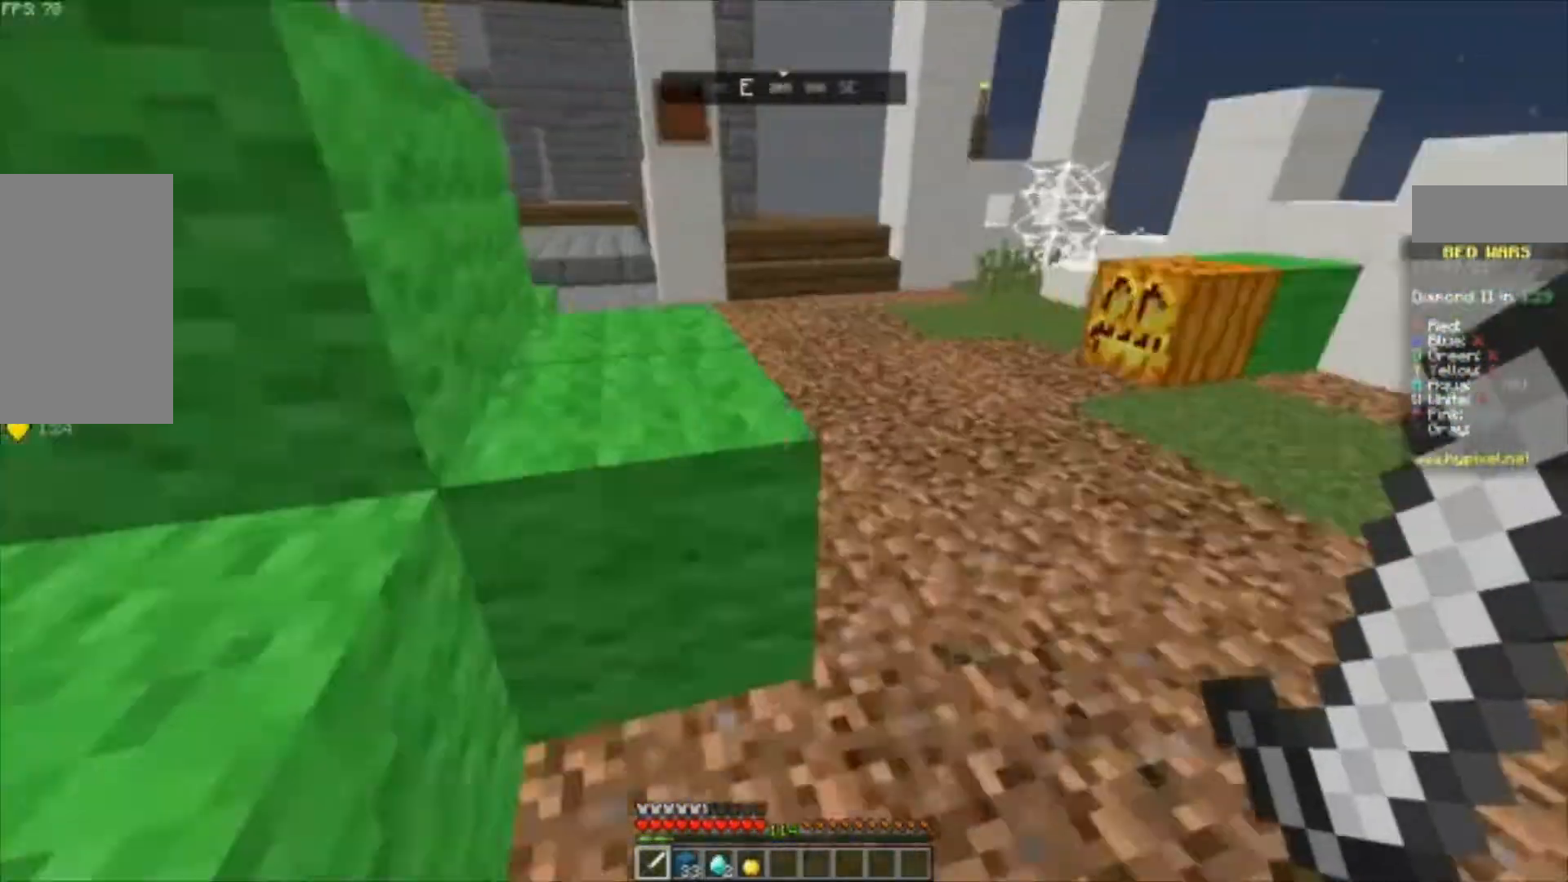
{"keys": ["w"], "mouse": [], "events": [[167, "space", "up"], [233, "space", "down"], [367, "a", "down"], [367, "space", "up"], [467, "a", "up"]]}
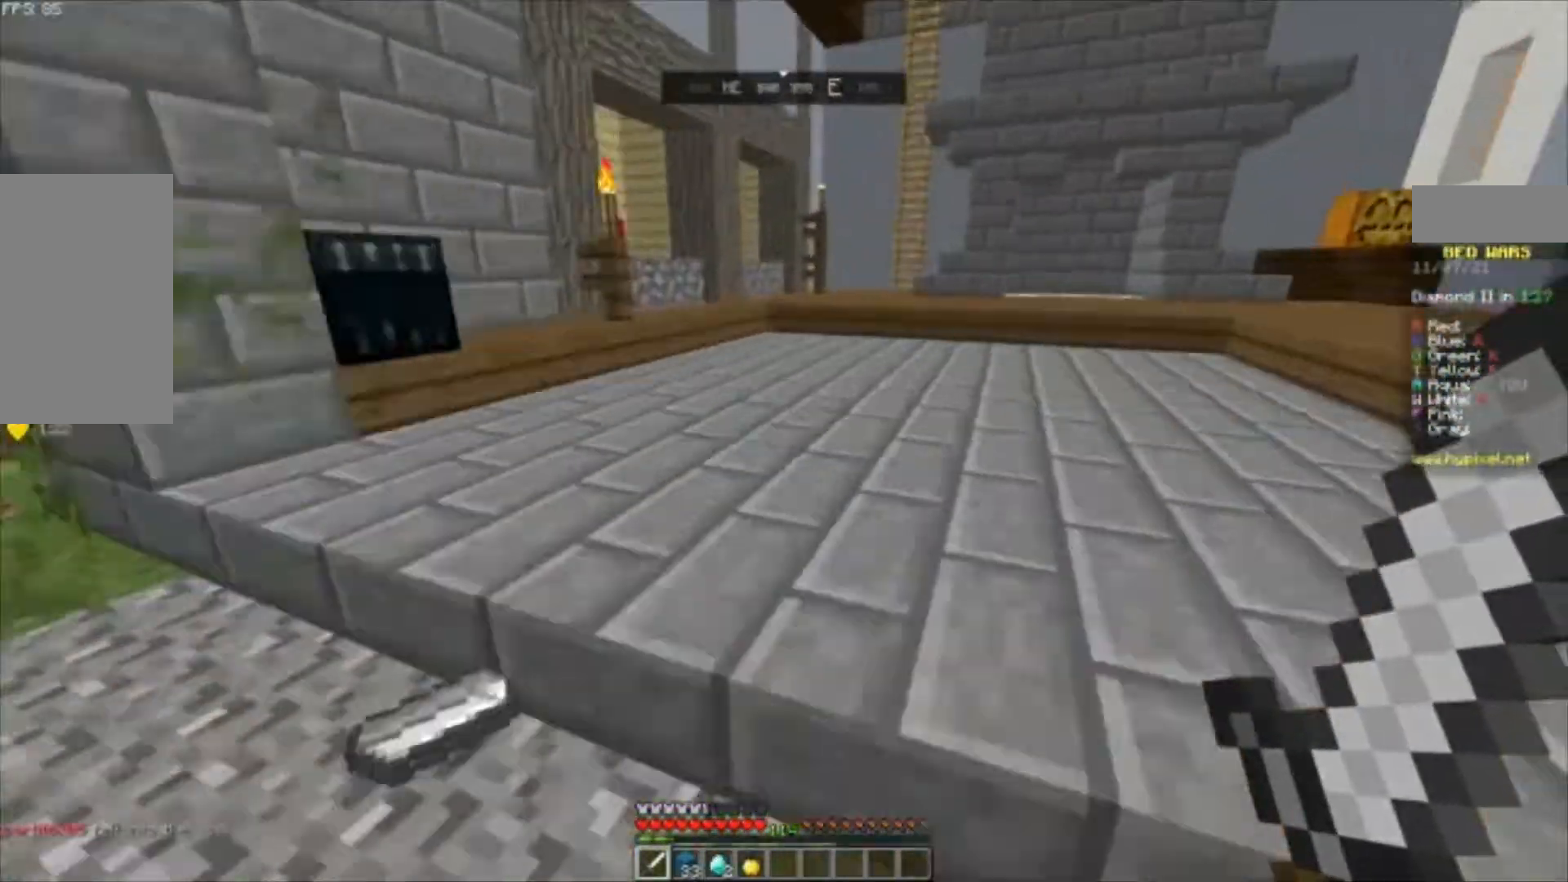
{"keys": ["w"], "mouse": [], "events": [[67, "space", "down"], [200, "space", "up"], [300, "space", "down"], [333, "space", "up"], [433, "space", "down"], [467, "space", "up"]]}
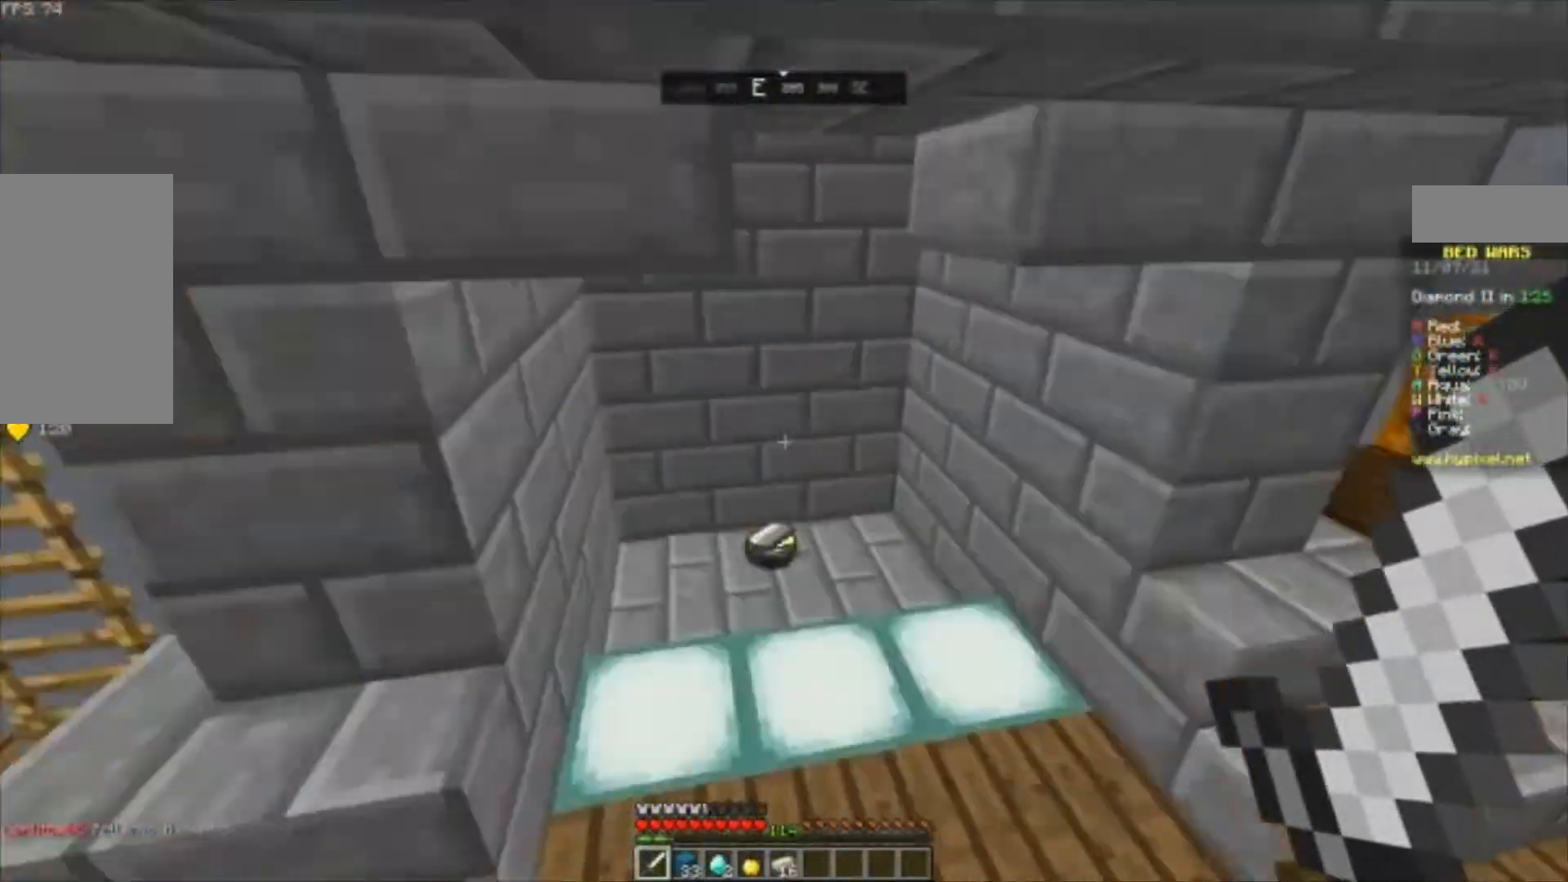
{"keys": ["space", "w"], "mouse": [], "events": [[133, "d", "down"], [267, "d", "up"], [333, "space", "down"]]}